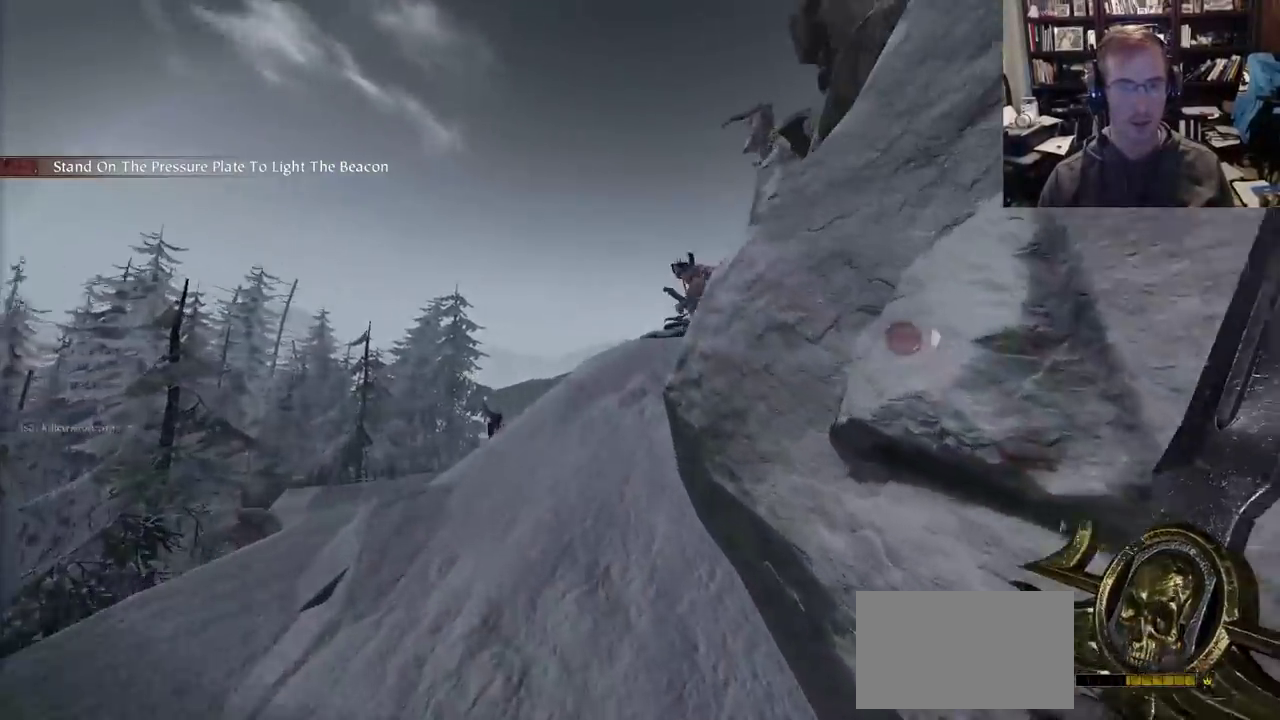
Gameplay with keyboard and mouse; each line is a JSON object with the keys and mouse buttons held at the frame after it. "events" lists presses ("down") and releases ("up") of "1", "2", "3", "4", "5", "a", "alt", "c", "caps_lock", "ctrl", "d", "e", "f", "g", "q", "r", "s", "shift", "space", "t", "tab", "v", "w", "x", "z", "mouse_left", "mouse_wheel" and "mouse_right" between this image and that frame as [ms after this image, input, new state], when the widget could be followed in between. "mouse_left", "mouse_wheel", "mouse_right" = the "left", "wheel", "right" buttons of the "mouse" list. No other keys are recorded. "wheel" means that the mouse wheel is clicked or scrolled. Not read: mouse_move.
{"keys": ["a"], "mouse": [], "events": [[17, "space", "up"], [217, "mouse_right", "down"], [267, "mouse_right", "up"], [350, "mouse_left", "down"], [450, "mouse_left", "up"], [450, "w", "up"]]}
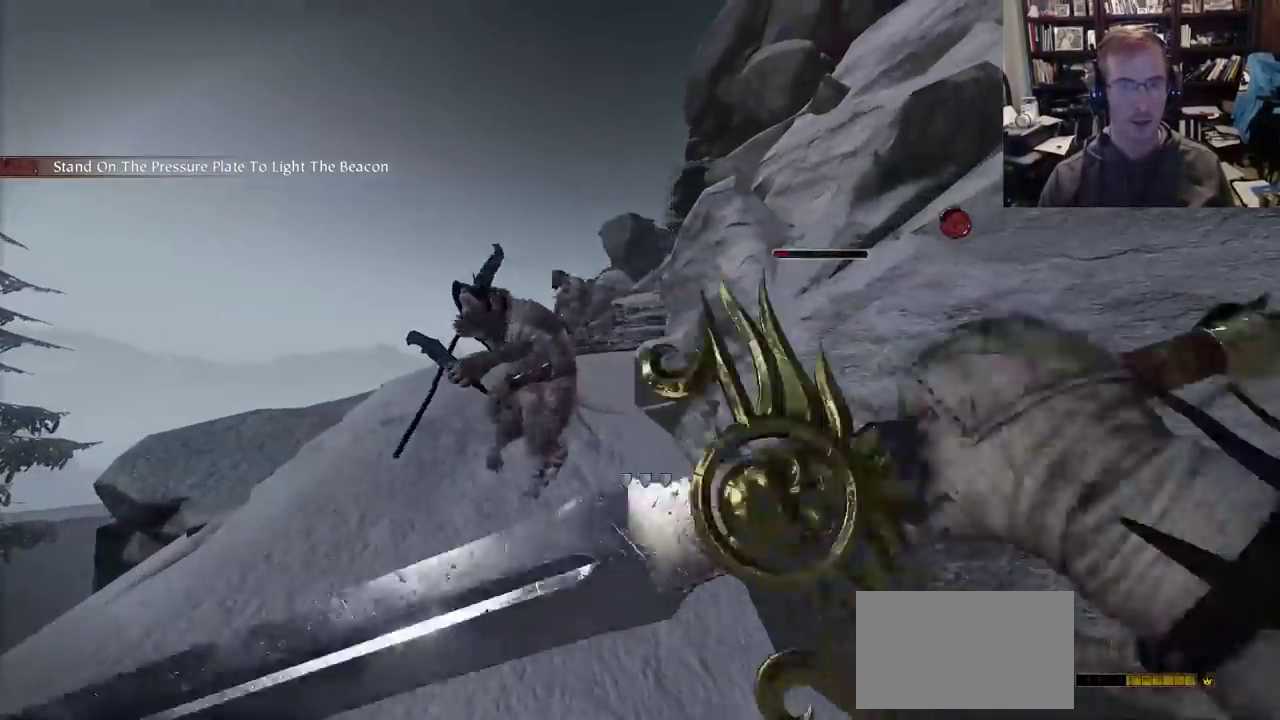
{"keys": ["d", "shift"], "mouse": []}
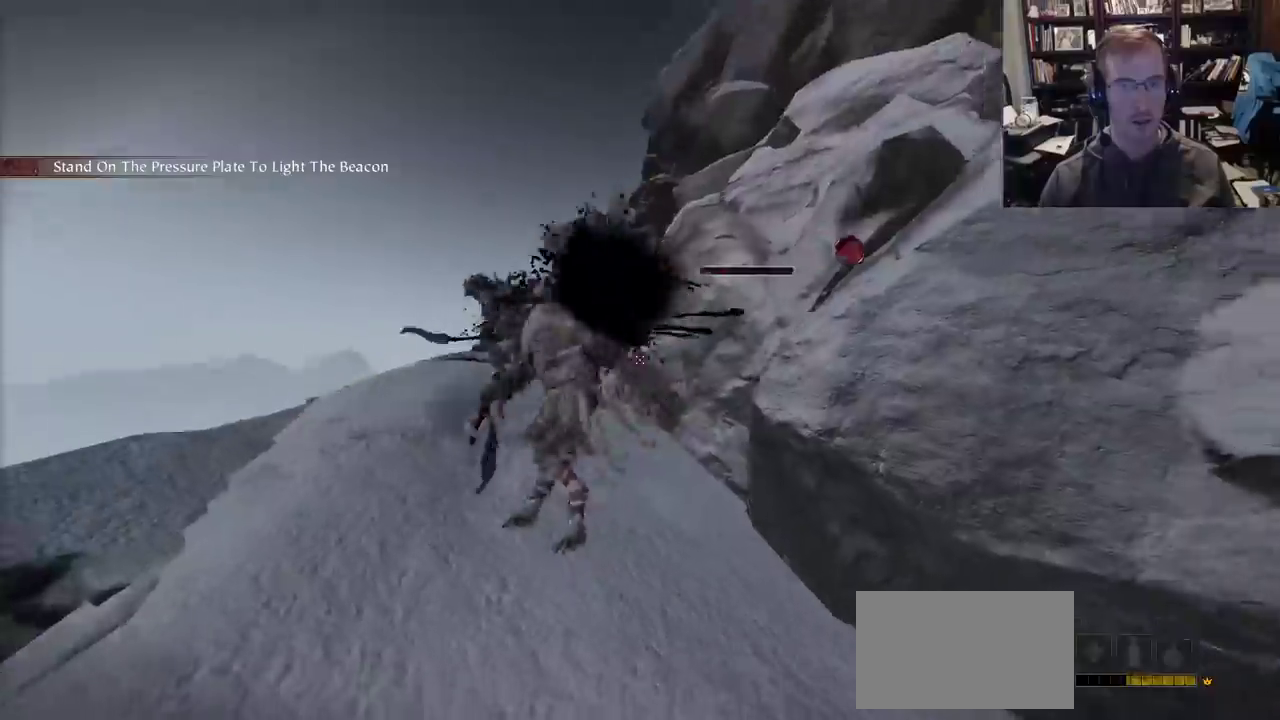
{"keys": ["a"], "mouse": ["right"], "events": [[150, "shift", "up"], [250, "w", "down"], [283, "d", "up"], [333, "a", "down"], [333, "w", "up"], [483, "mouse_right", "down"]]}
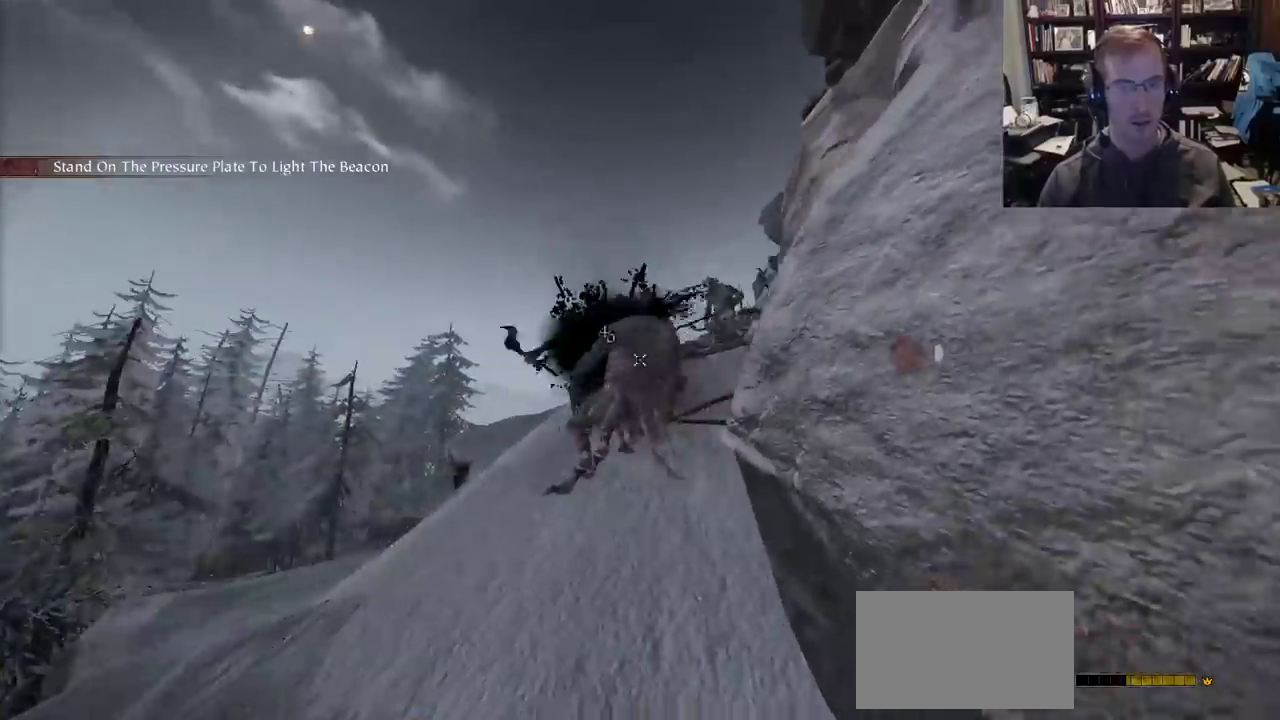
{"keys": ["a", "w"], "mouse": [], "events": [[117, "mouse_right", "up"], [167, "mouse_wheel", "down"], [167, "shift", "down"], [267, "mouse_wheel", "up"], [350, "shift", "up"], [500, "w", "down"]]}
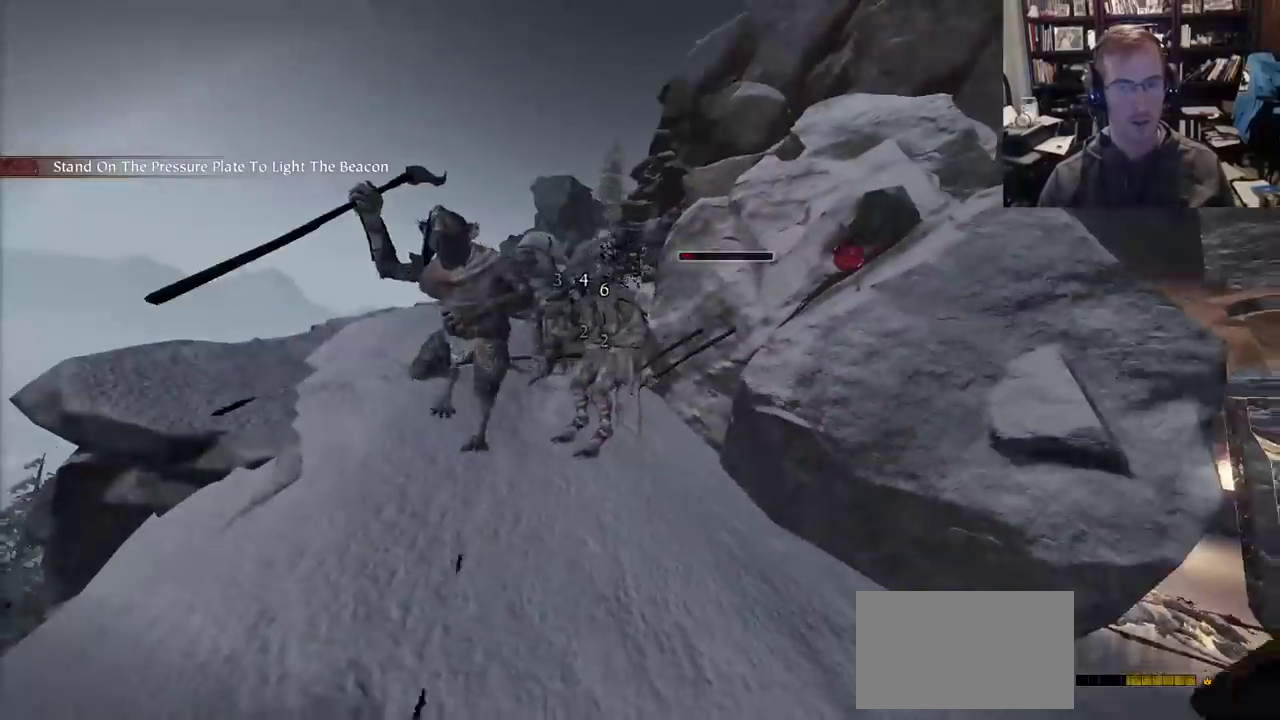
{"keys": ["d", "shift"], "mouse": [], "events": [[33, "mouse_wheel", "down"], [133, "a", "up"], [283, "d", "down"], [283, "w", "up"], [317, "mouse_wheel", "up"], [367, "mouse_wheel", "down"], [367, "shift", "down"], [417, "mouse_wheel", "up"]]}
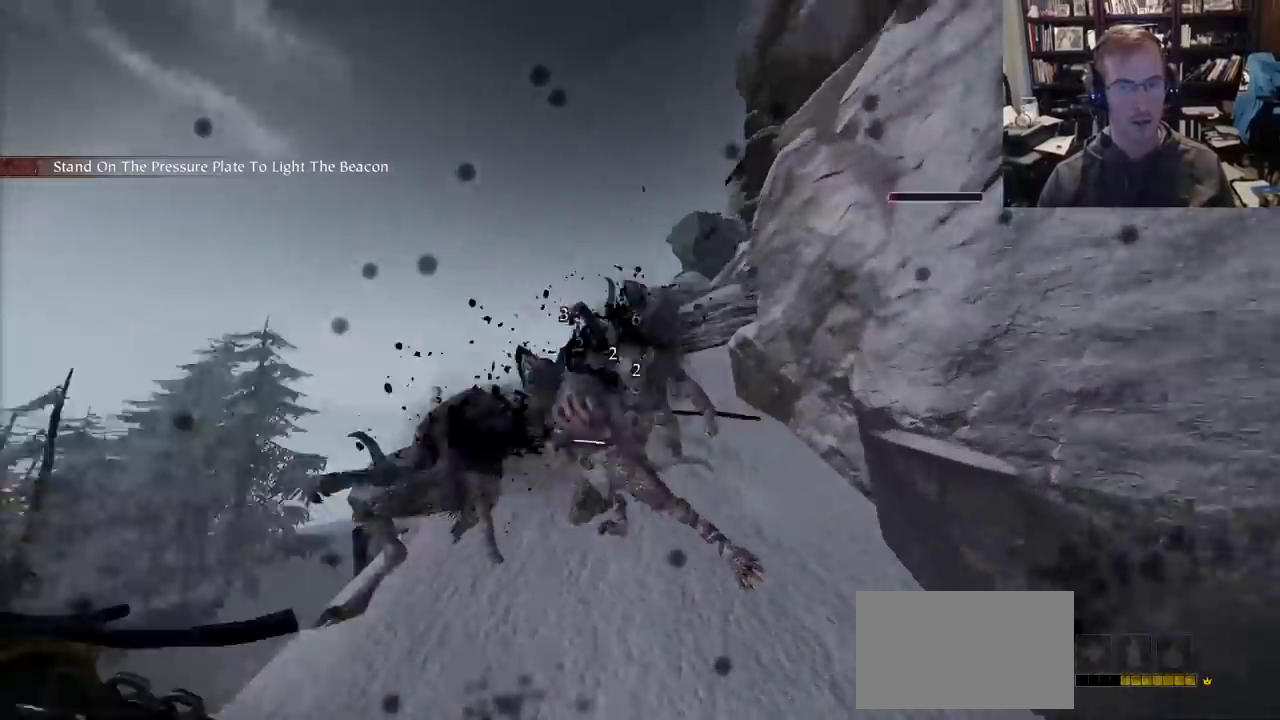
{"keys": ["a"], "mouse": [], "events": [[17, "shift", "up"], [250, "a", "down"], [283, "d", "up"], [283, "mouse_right", "down"], [483, "mouse_right", "up"]]}
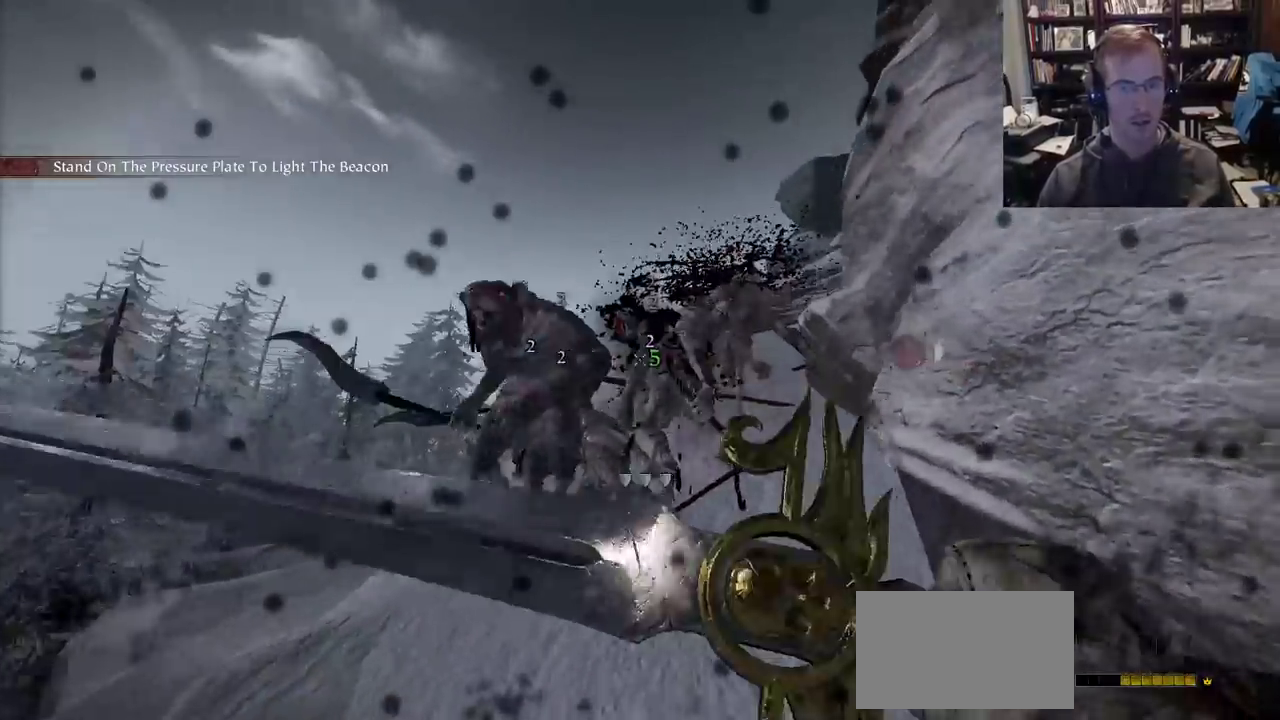
{"keys": ["d"], "mouse": ["wheel"]}
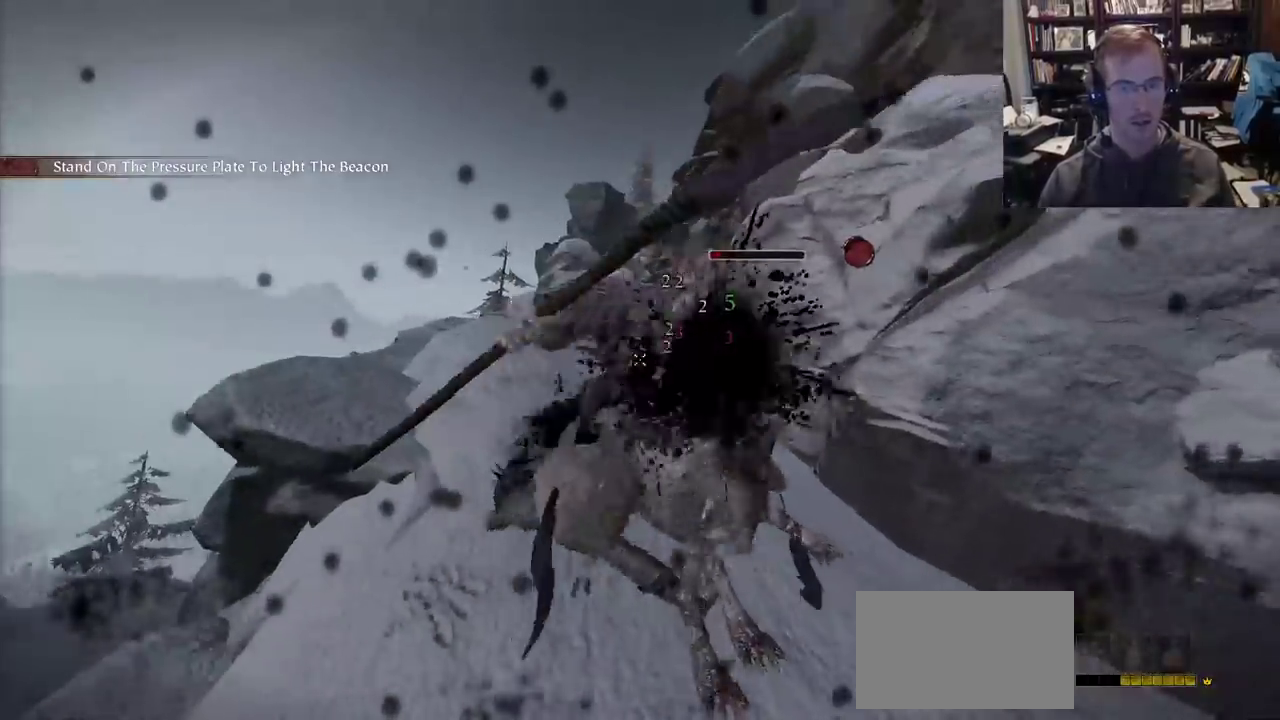
{"keys": ["d"], "mouse": [], "events": [[133, "mouse_wheel", "up"], [233, "shift", "down"], [367, "shift", "up"]]}
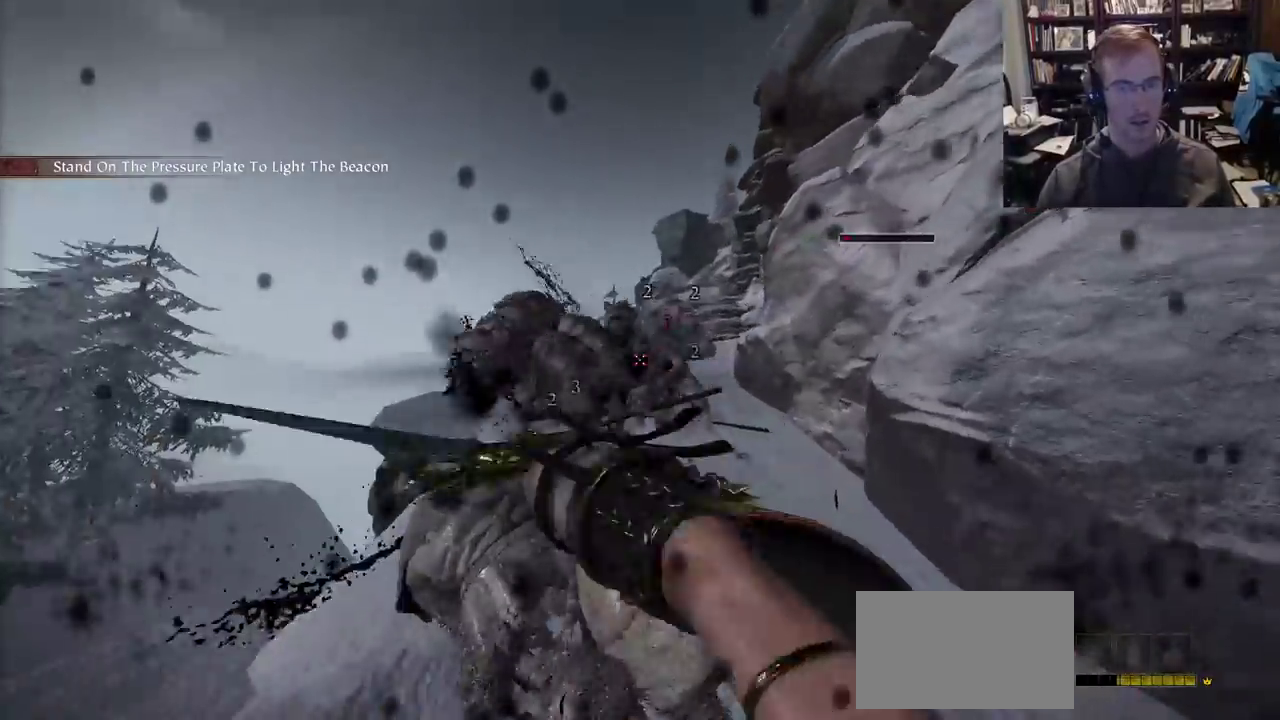
{"keys": ["d", "w"], "mouse": ["wheel"], "events": [[100, "mouse_right", "down"], [150, "mouse_right", "up"], [150, "w", "down"], [250, "d", "up"], [250, "mouse_right", "down"], [333, "mouse_right", "up"], [383, "d", "down"], [383, "mouse_wheel", "down"]]}
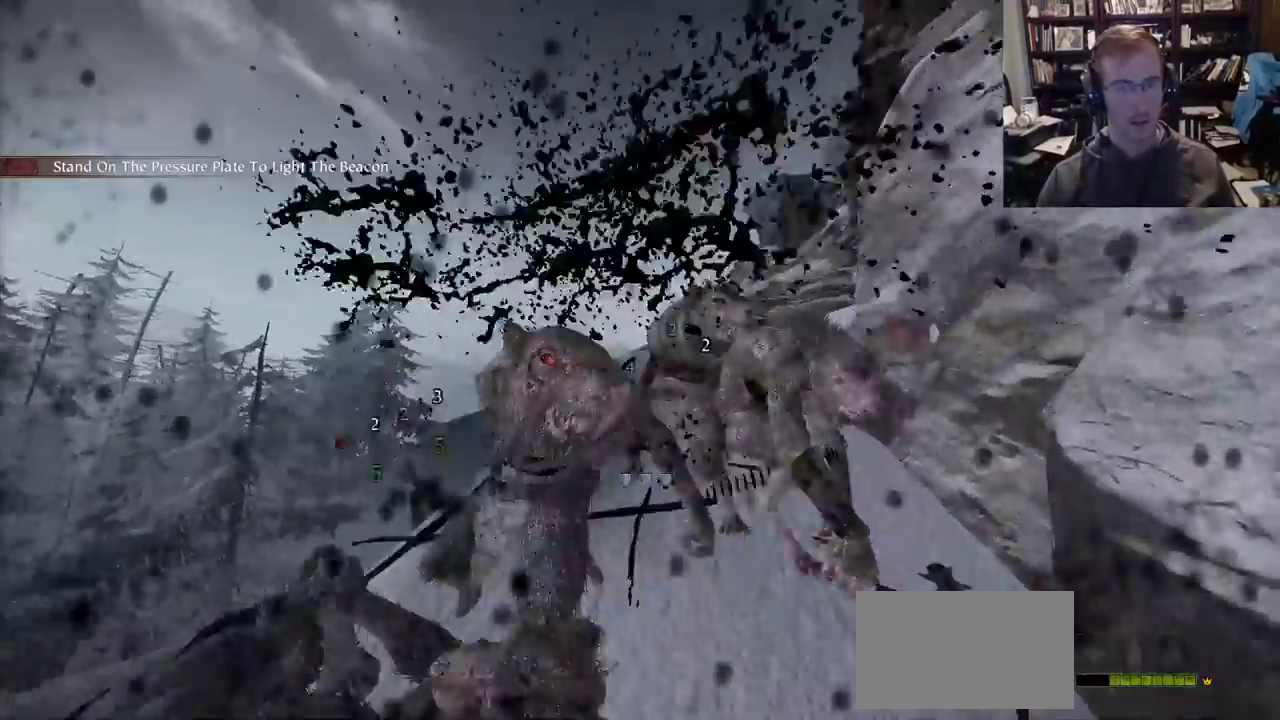
{"keys": ["d"], "mouse": [], "events": [[17, "mouse_wheel", "up"], [67, "w", "up"], [217, "mouse_wheel", "down"], [217, "shift", "down"], [233, "shift", "up"], [300, "mouse_wheel", "up"], [350, "mouse_wheel", "down"], [400, "mouse_wheel", "up"], [450, "mouse_wheel", "down"], [483, "mouse_wheel", "up"]]}
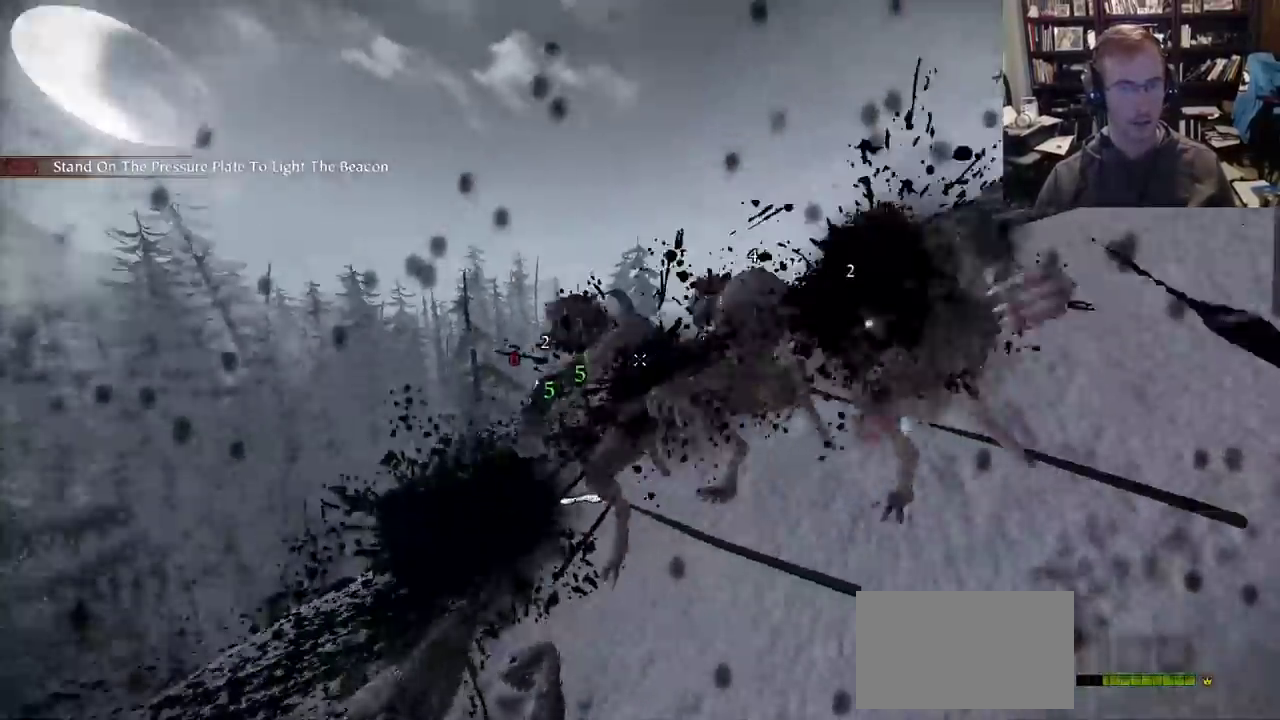
{"keys": ["a"], "mouse": ["right"], "events": [[417, "a", "down"], [467, "d", "up"], [467, "mouse_right", "down"]]}
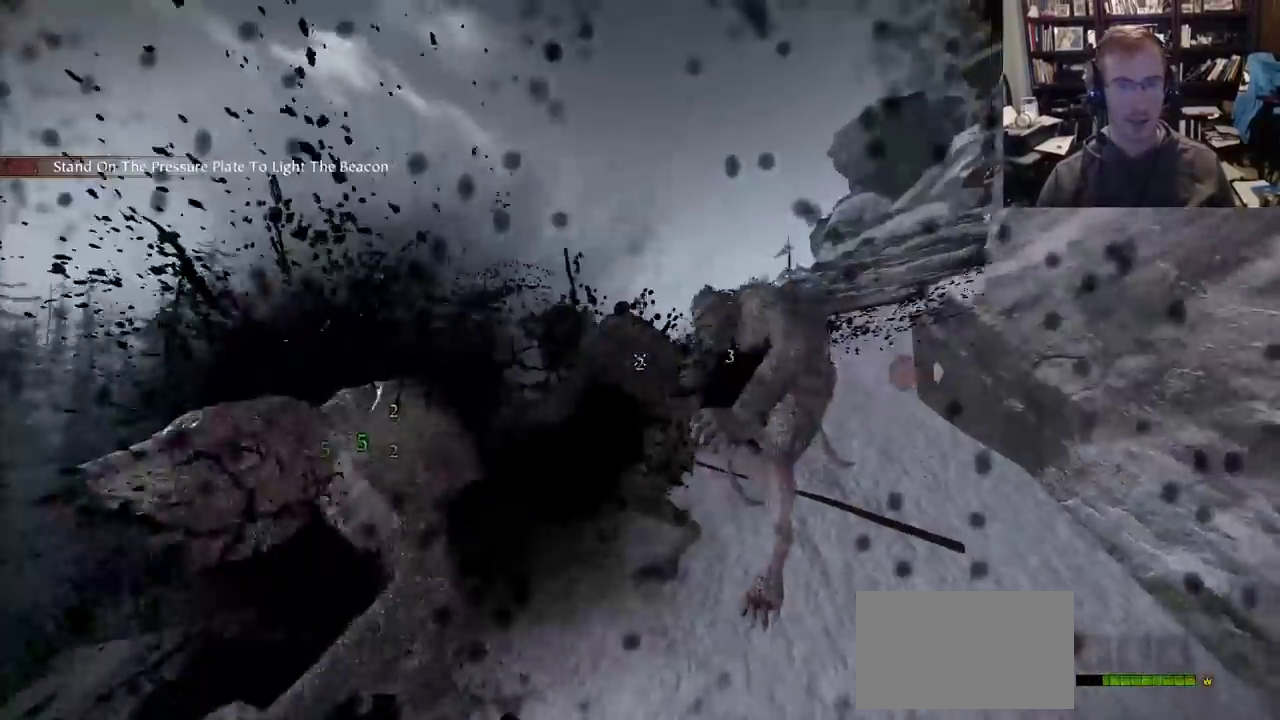
{"keys": ["a", "w"], "mouse": []}
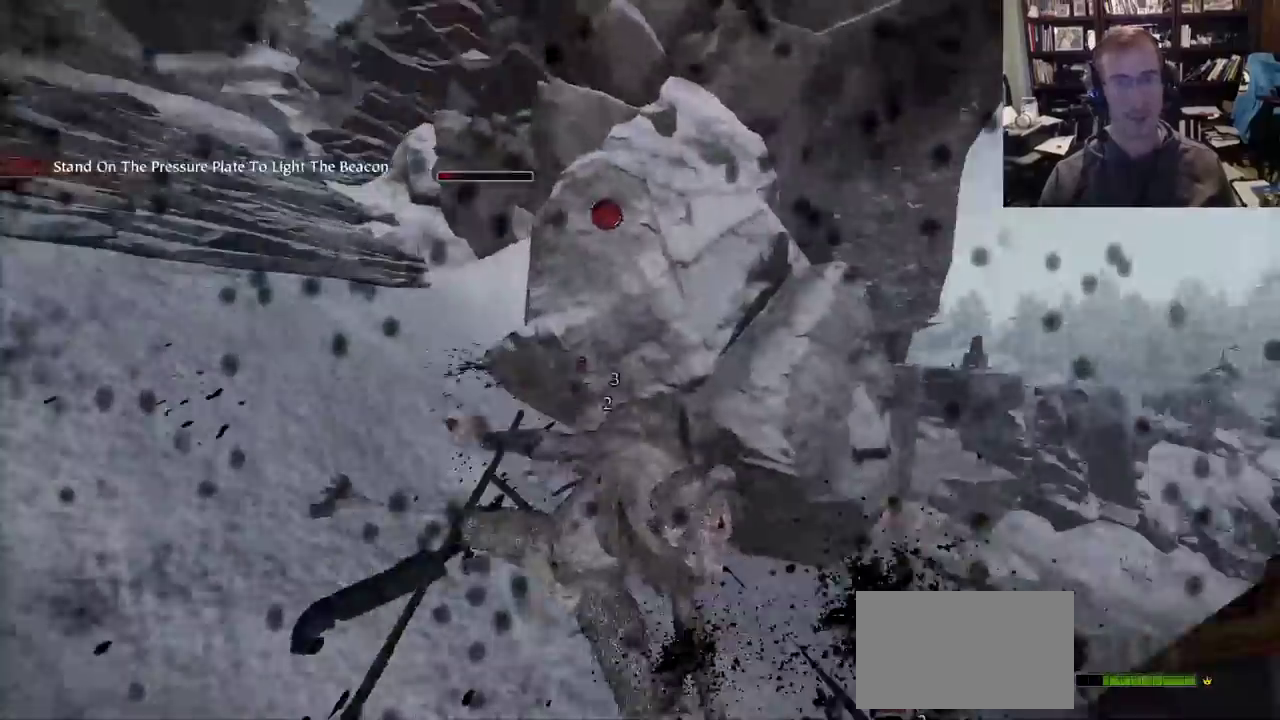
{"keys": ["w"], "mouse": [], "events": [[167, "a", "up"], [217, "space", "down"], [267, "q", "down"], [350, "q", "up"], [350, "space", "up"]]}
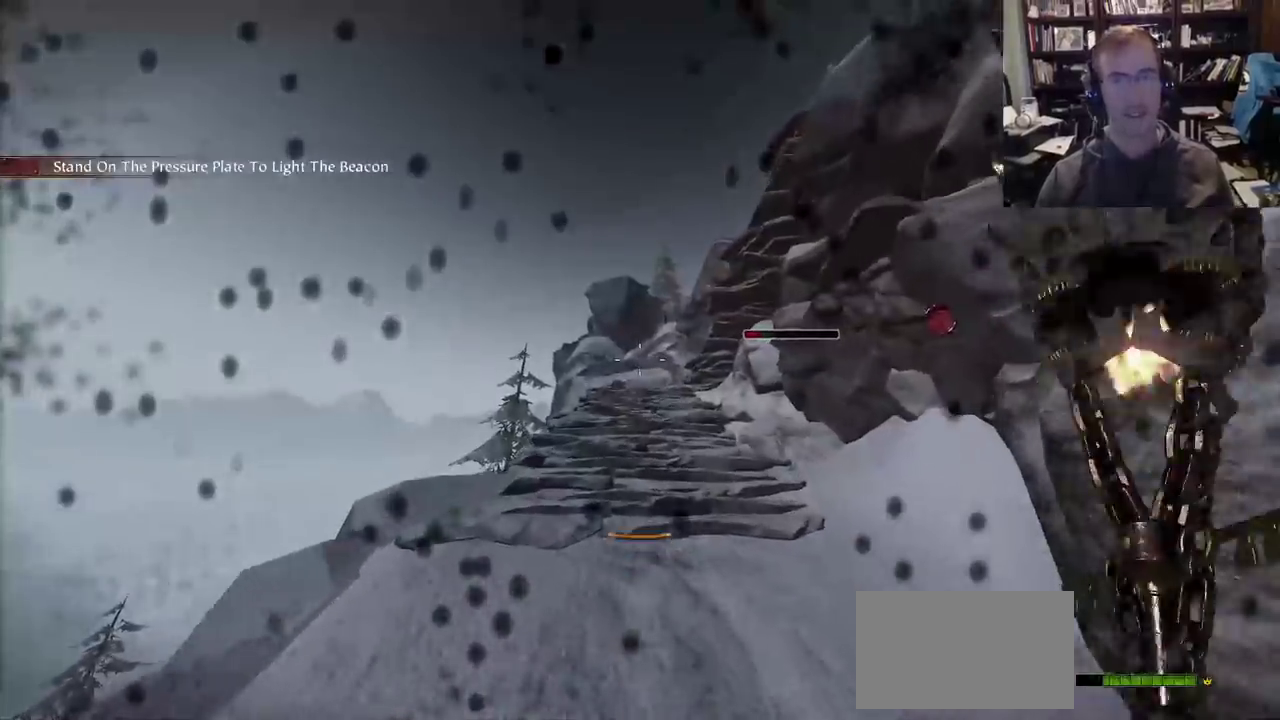
{"keys": ["w"], "mouse": [], "events": []}
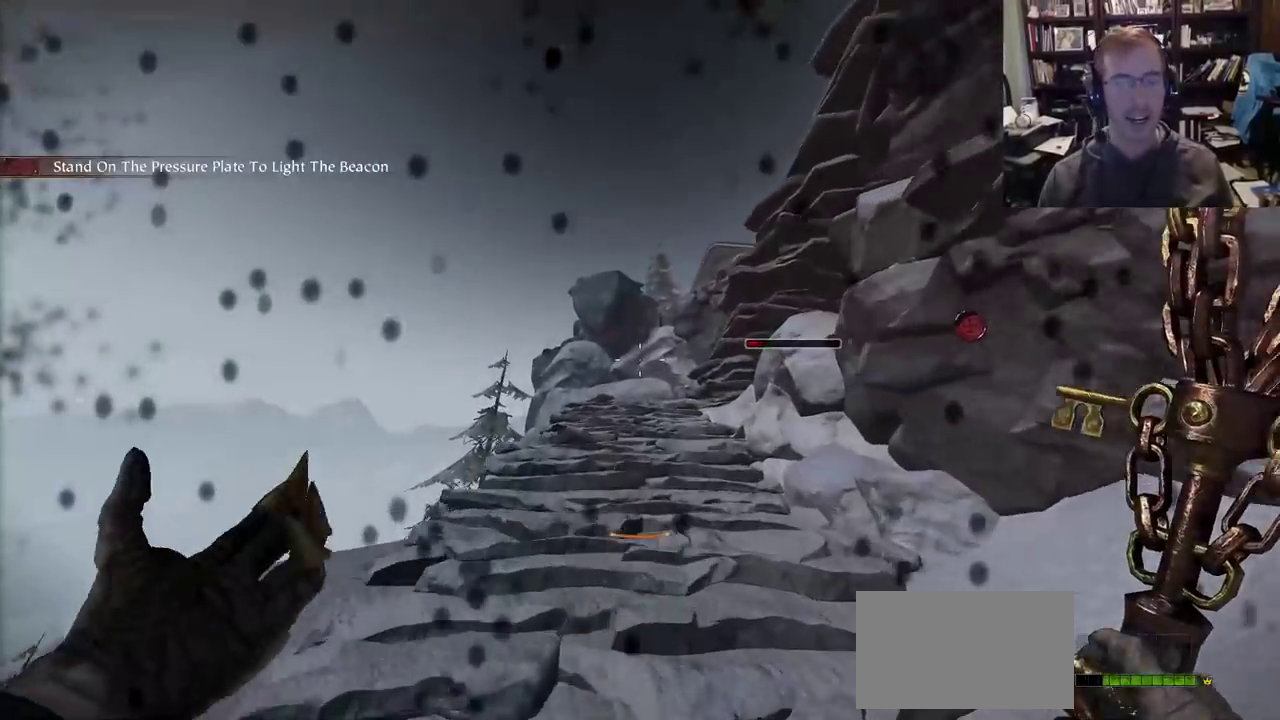
{"keys": ["w"], "mouse": [], "events": []}
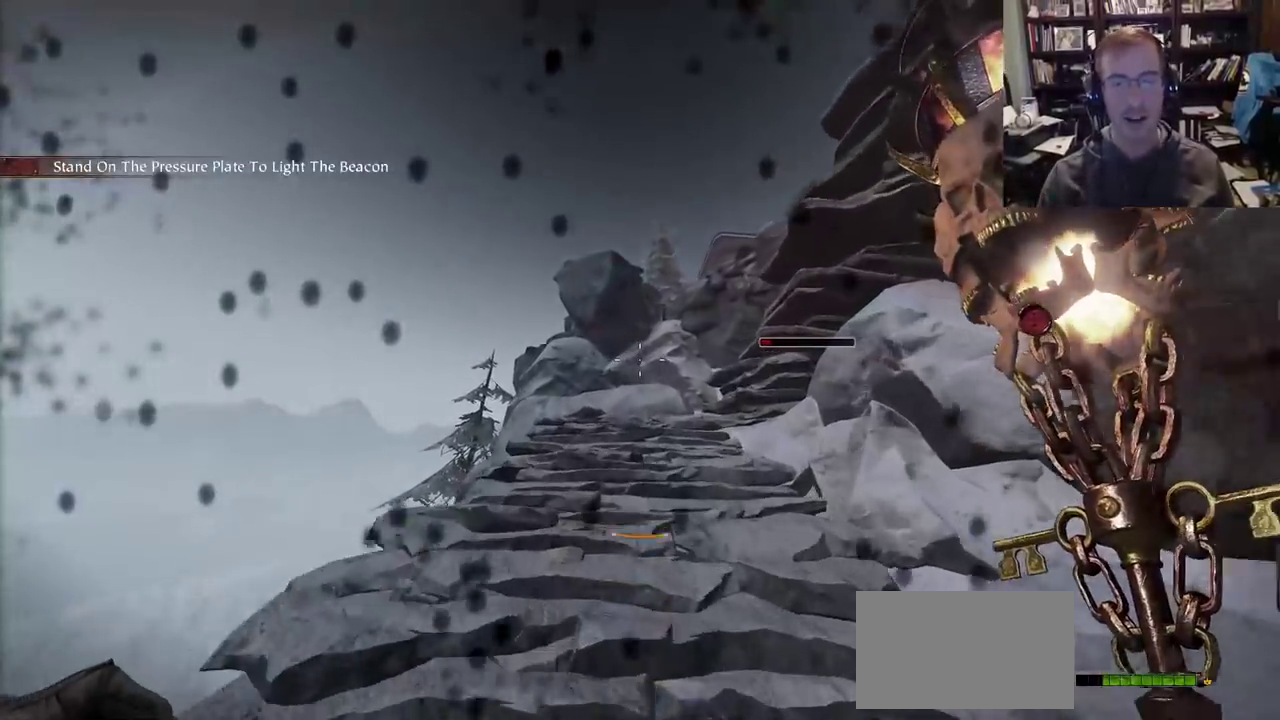
{"keys": ["w"], "mouse": [], "events": []}
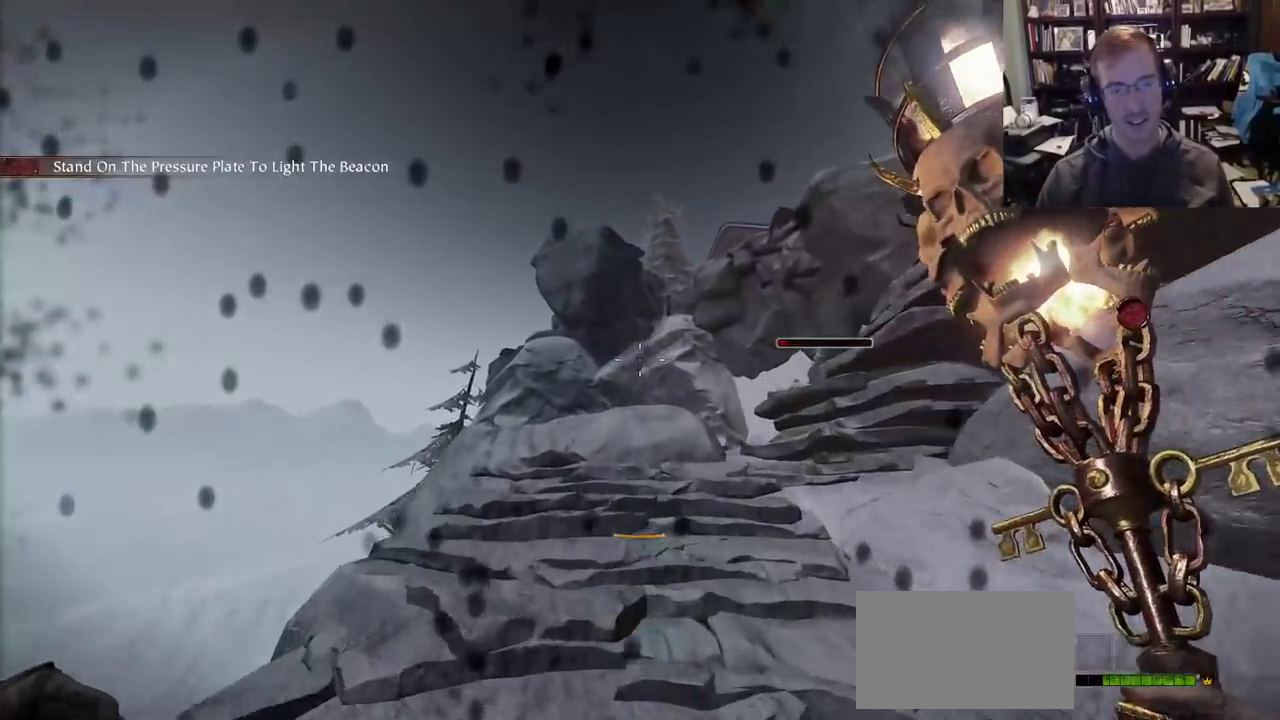
{"keys": ["a", "w"], "mouse": [], "events": [[83, "q", "down"], [133, "q", "up"], [317, "a", "down"]]}
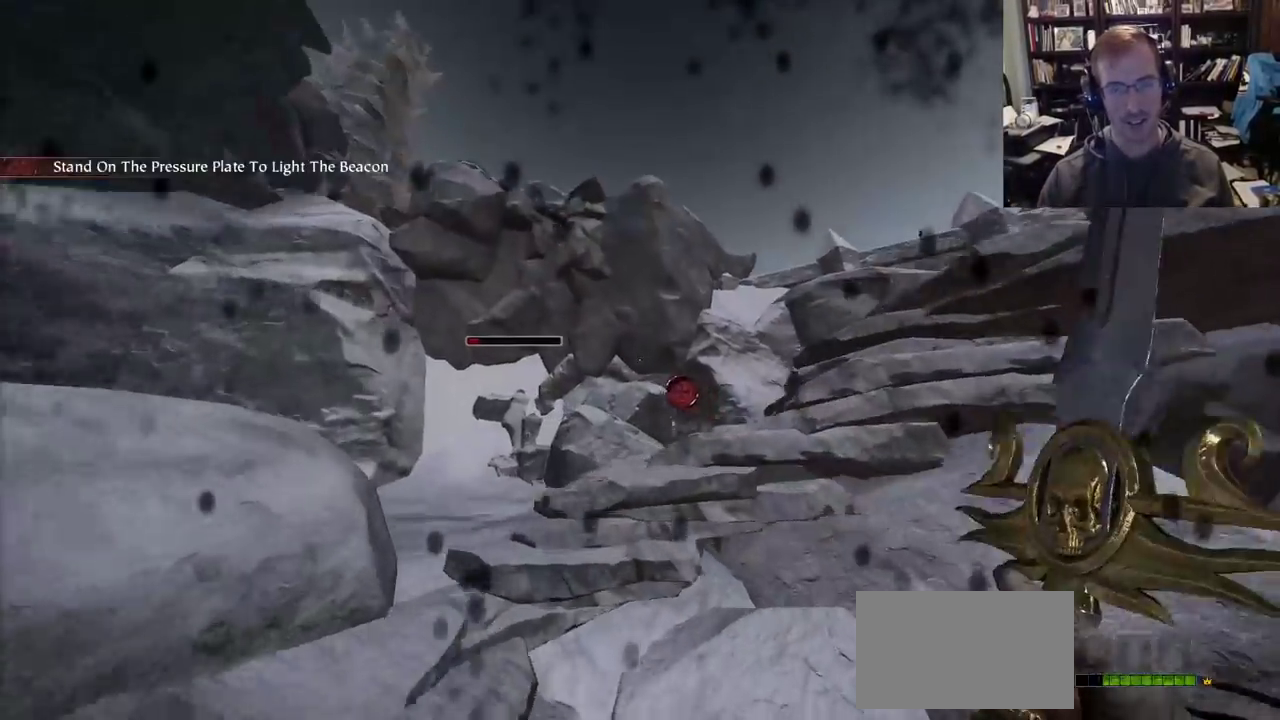
{"keys": ["a", "w"], "mouse": [], "events": [[250, "space", "down"], [333, "space", "up"]]}
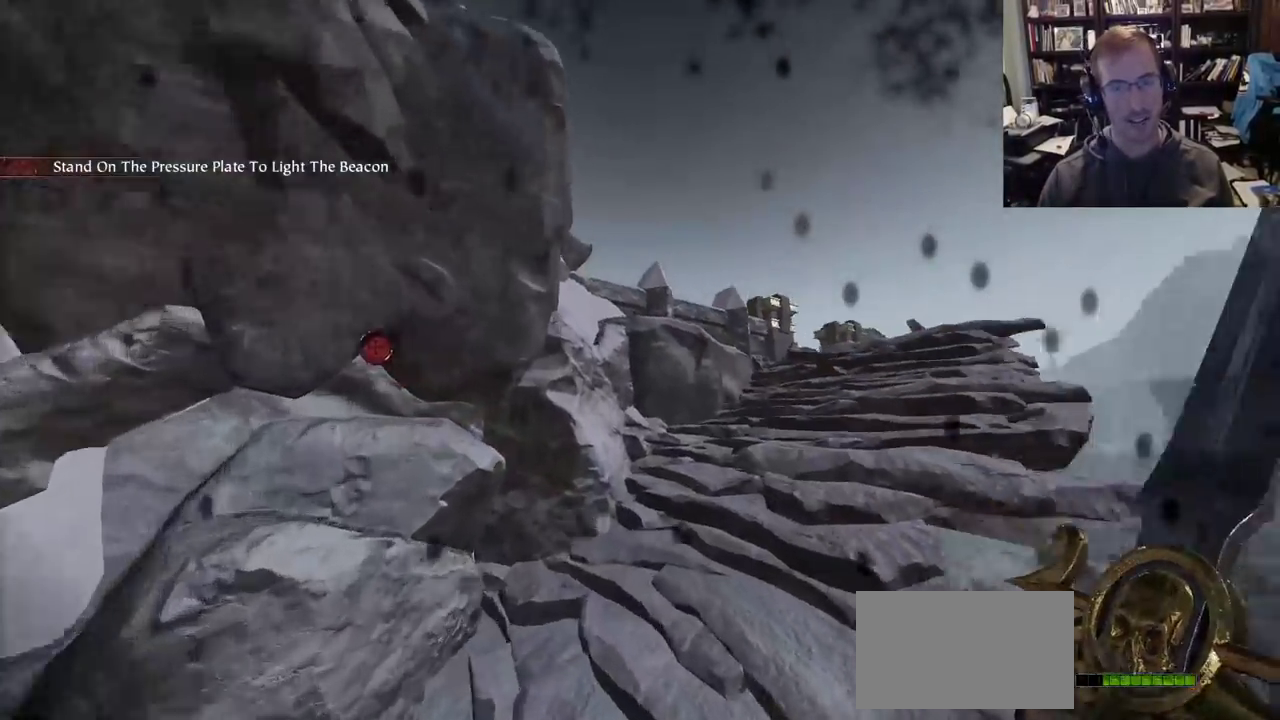
{"keys": ["w"], "mouse": [], "events": [[67, "a", "up"]]}
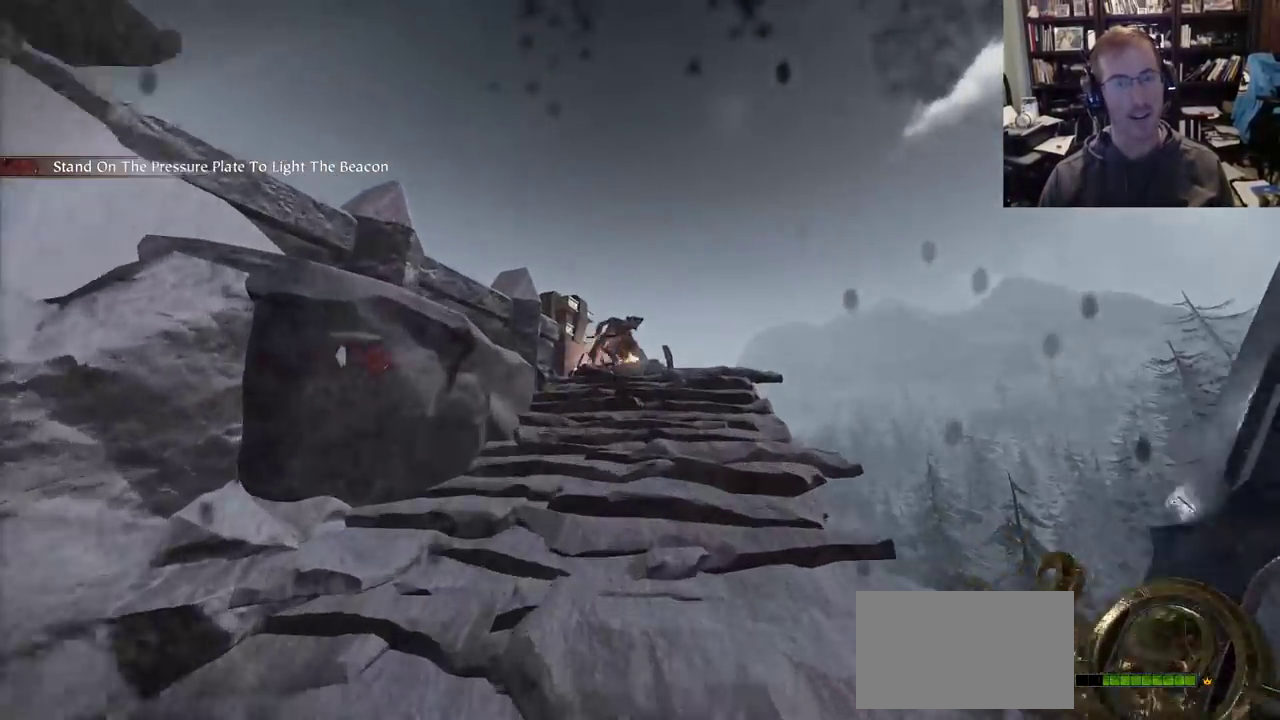
{"keys": ["w"], "mouse": []}
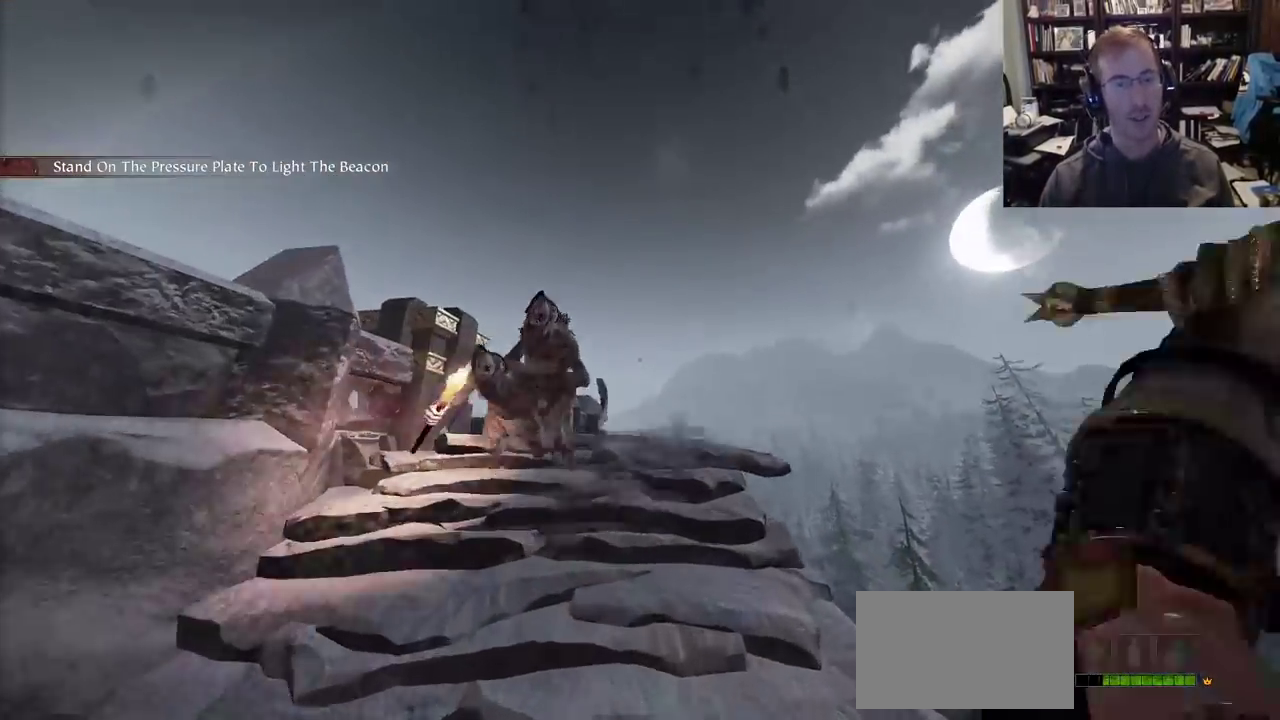
{"keys": ["d", "w"], "mouse": [], "events": [[100, "mouse_wheel", "down"], [200, "d", "down"], [283, "mouse_wheel", "up"]]}